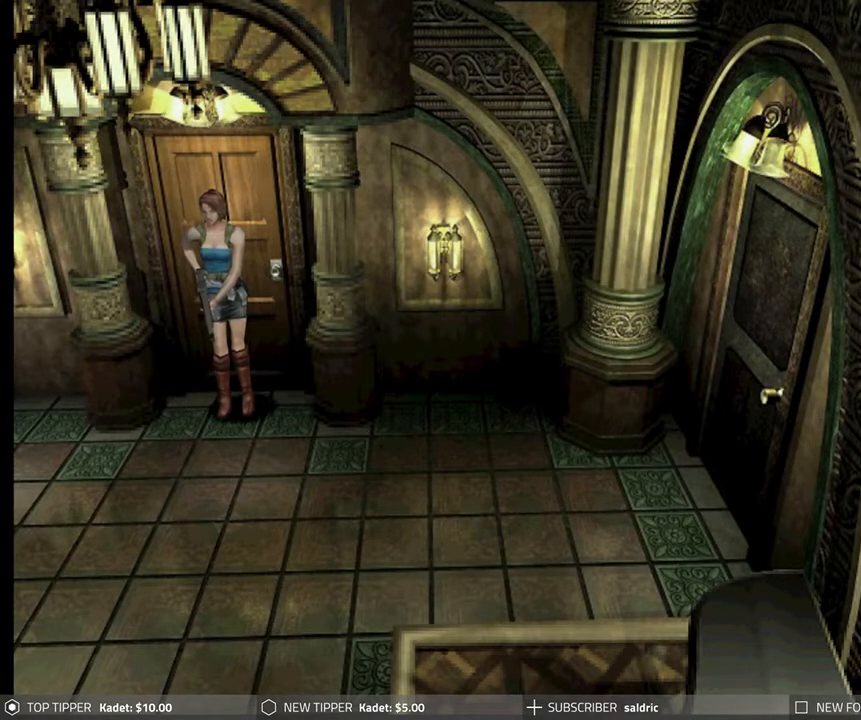
Gameplay with a controller (PlayStation layout); each line is a JSON object with the inputs held at the frame after it. "events" lists button and stick changes between this image and that frame as [ms after this image, input, new state], when the widget could be followed in between. Not read: right_stick.
{"buttons": ["DPAD_RIGHT"], "left_stick": "center", "events": [[217, "DPAD_RIGHT", "down"]]}
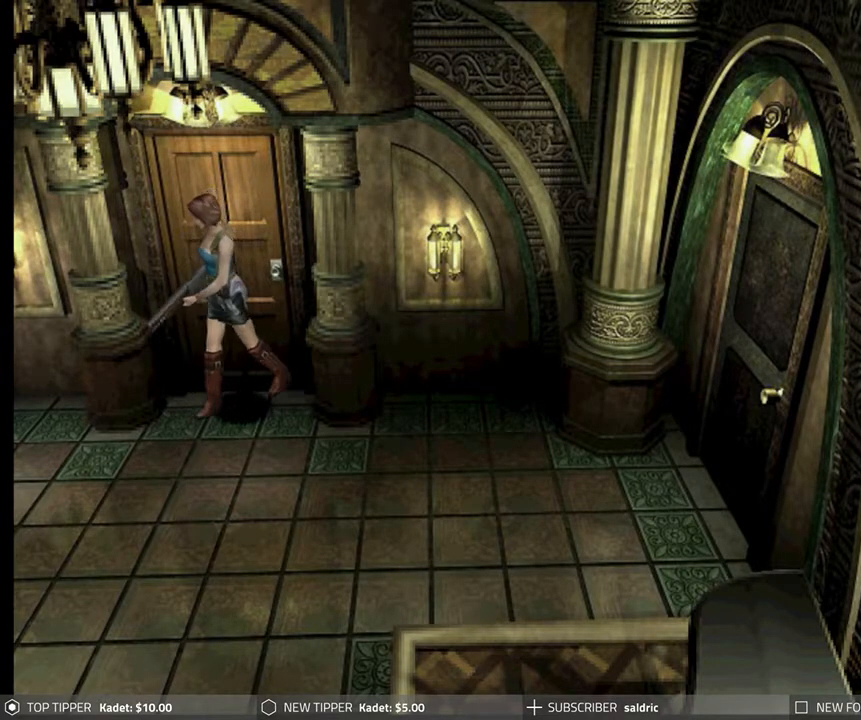
{"buttons": [], "left_stick": "center", "events": [[400, "DPAD_RIGHT", "up"]]}
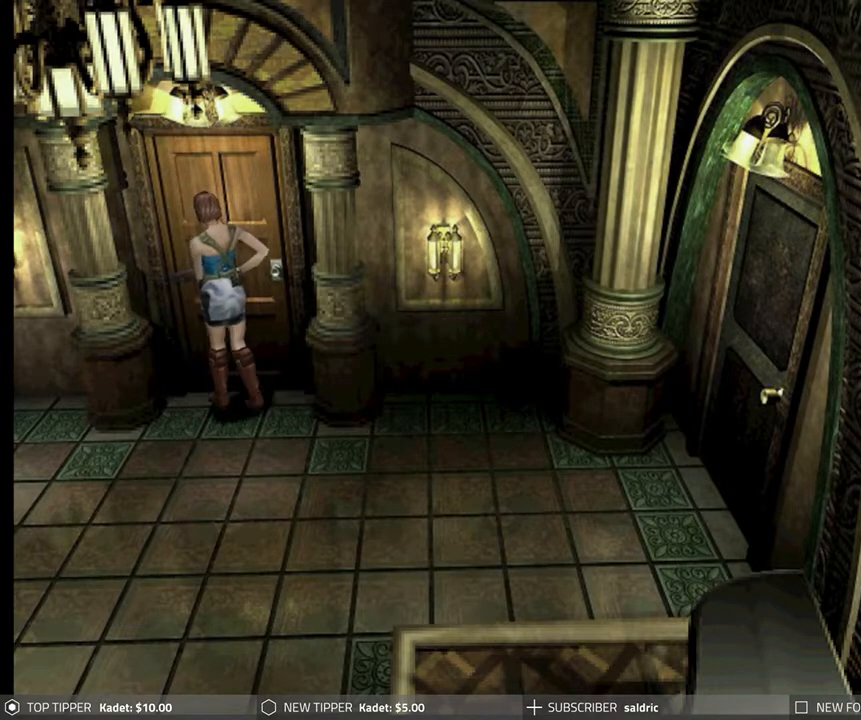
{"buttons": [], "left_stick": "center", "events": []}
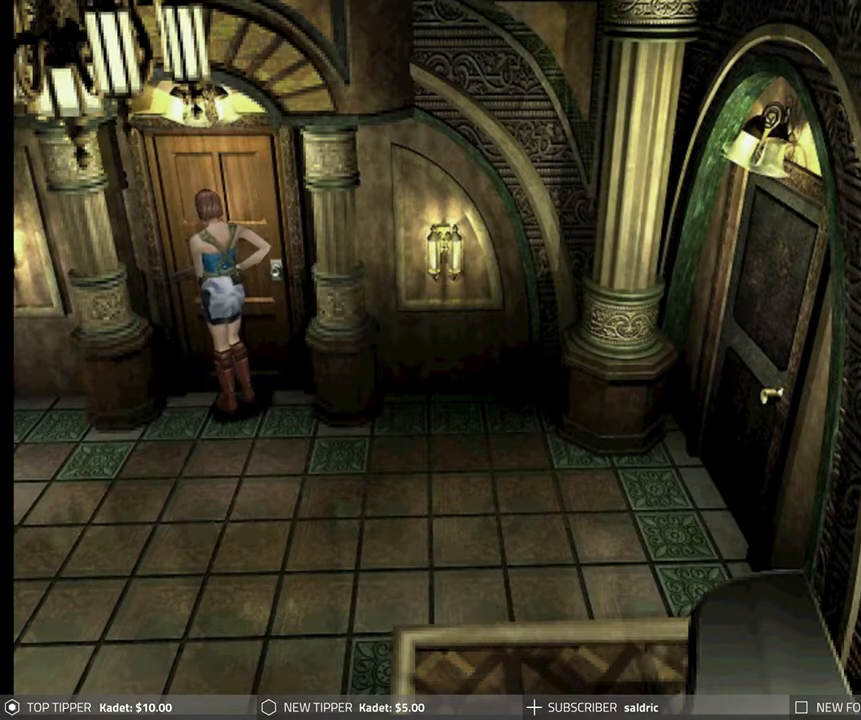
{"buttons": ["TRIANGLE"], "left_stick": "center", "events": [[433, "TRIANGLE", "down"]]}
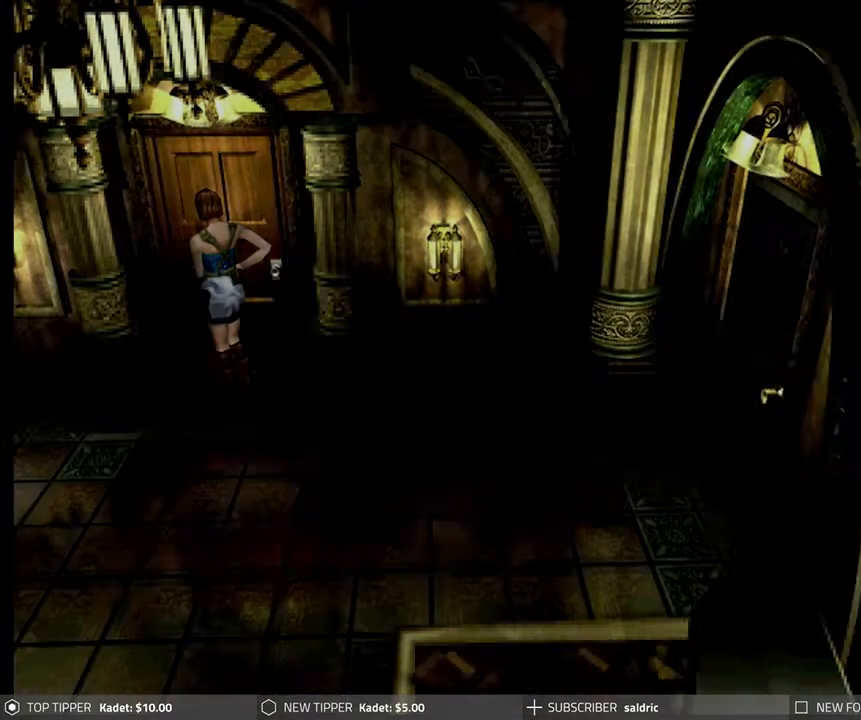
{"buttons": [], "left_stick": "center", "events": [[133, "TRIANGLE", "up"]]}
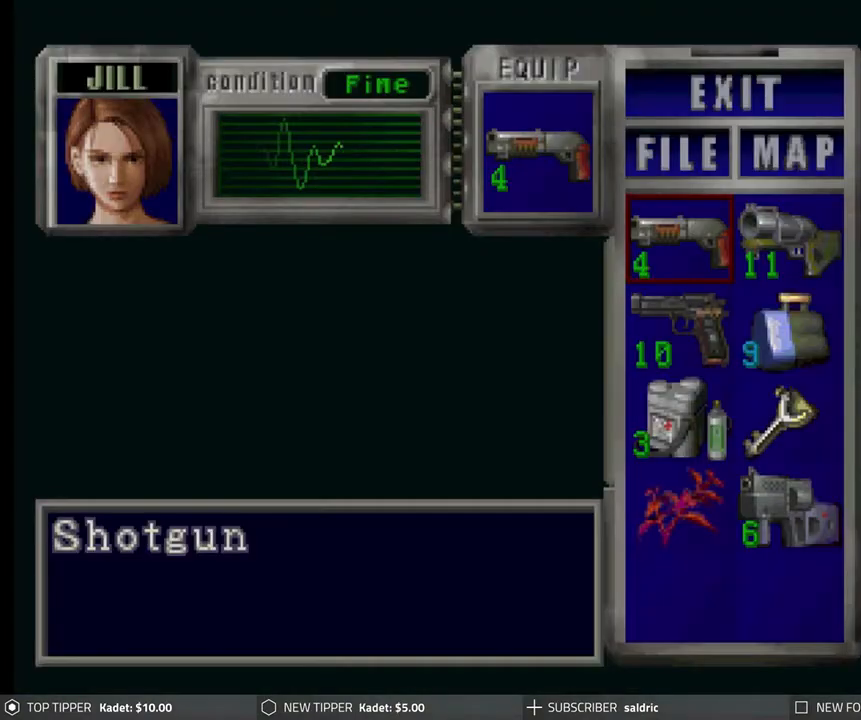
{"buttons": [], "left_stick": "center", "events": []}
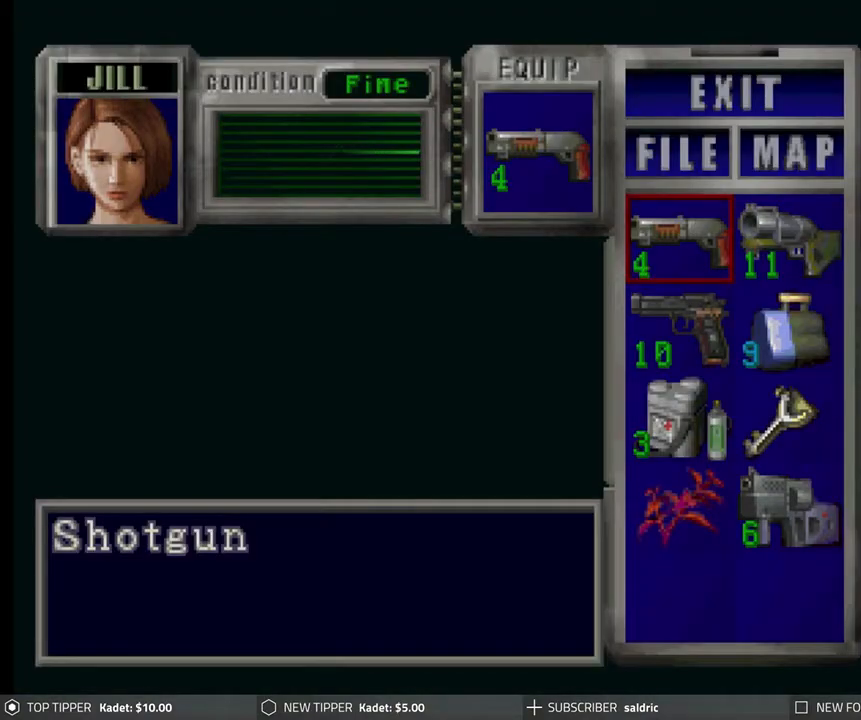
{"buttons": [], "left_stick": "center", "events": []}
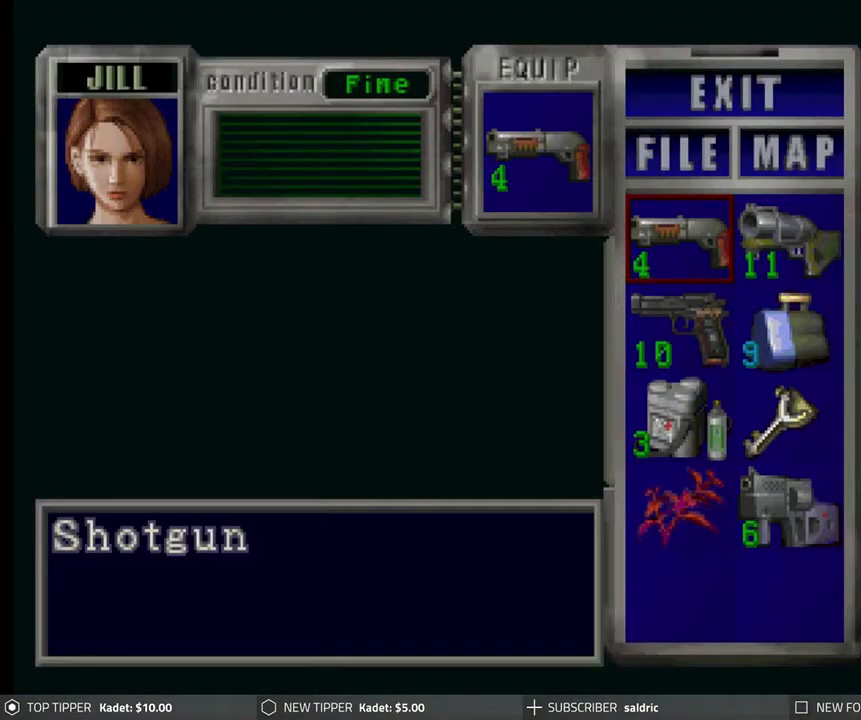
{"buttons": ["TRIANGLE"], "left_stick": "center", "events": [[383, "TRIANGLE", "down"]]}
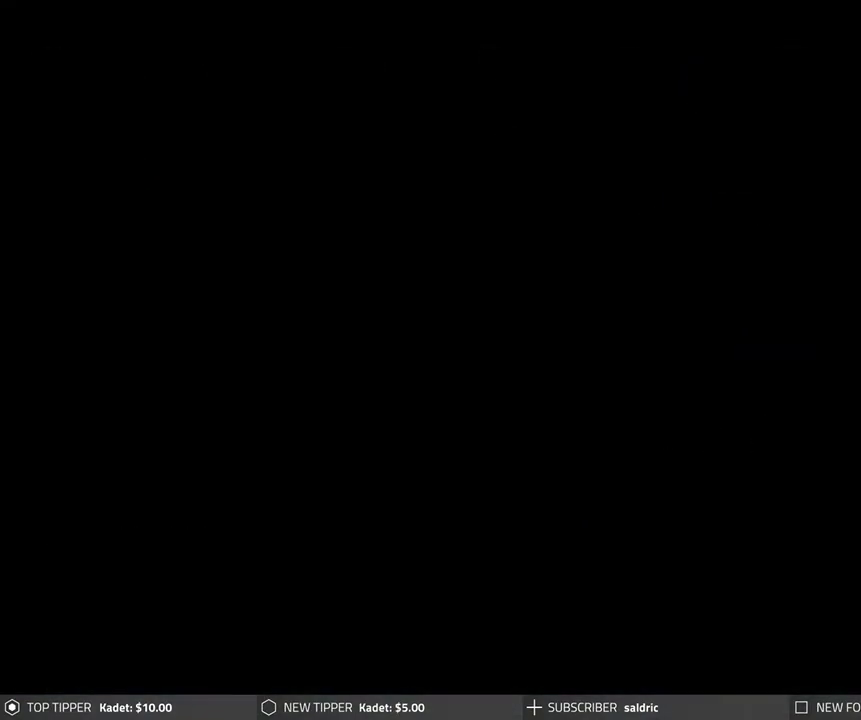
{"buttons": ["DPAD_DOWN"], "left_stick": "center", "events": [[67, "TRIANGLE", "up"], [150, "DPAD_DOWN", "down"]]}
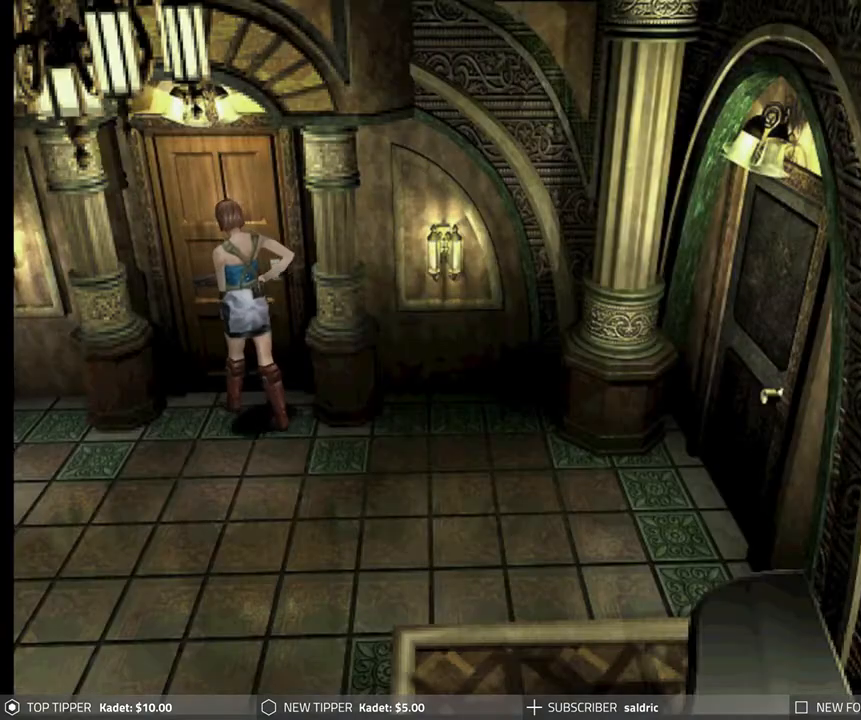
{"buttons": ["DPAD_RIGHT"], "left_stick": "center", "events": [[200, "DPAD_DOWN", "up"], [367, "DPAD_RIGHT", "down"]]}
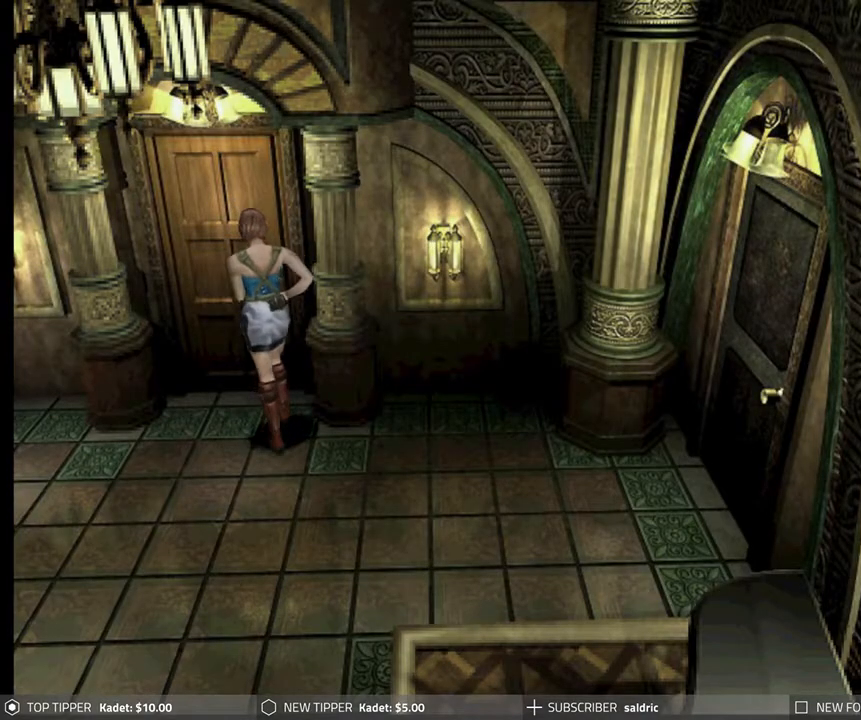
{"buttons": ["DPAD_DOWN"], "left_stick": "center", "events": [[17, "DPAD_DOWN", "down"], [83, "DPAD_RIGHT", "up"]]}
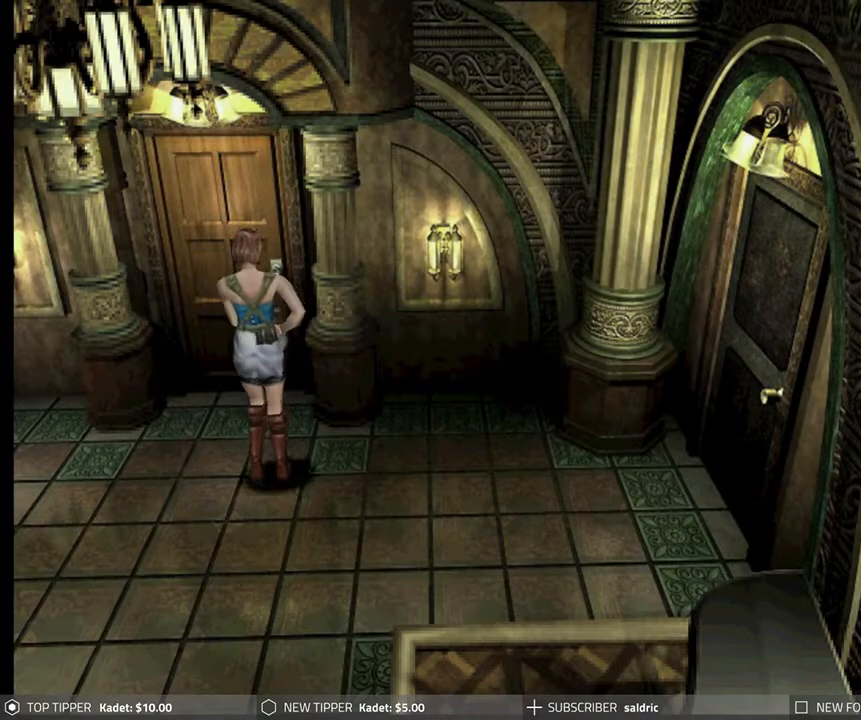
{"buttons": ["DPAD_LEFT"], "left_stick": "center", "events": [[83, "DPAD_DOWN", "up"], [483, "DPAD_LEFT", "down"]]}
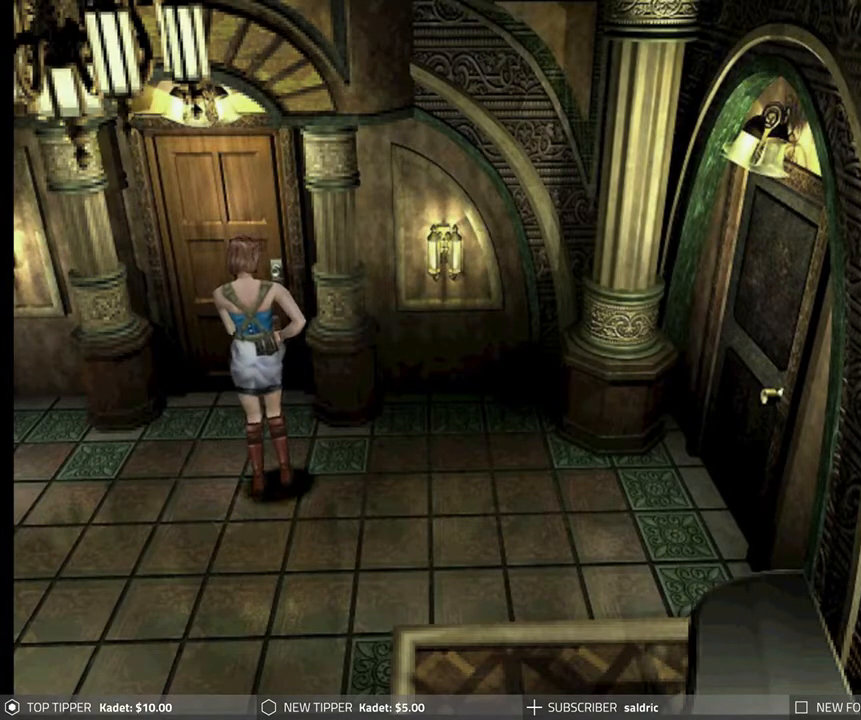
{"buttons": [], "left_stick": "center", "events": [[150, "DPAD_LEFT", "up"], [150, "TRIANGLE", "down"], [333, "TRIANGLE", "up"]]}
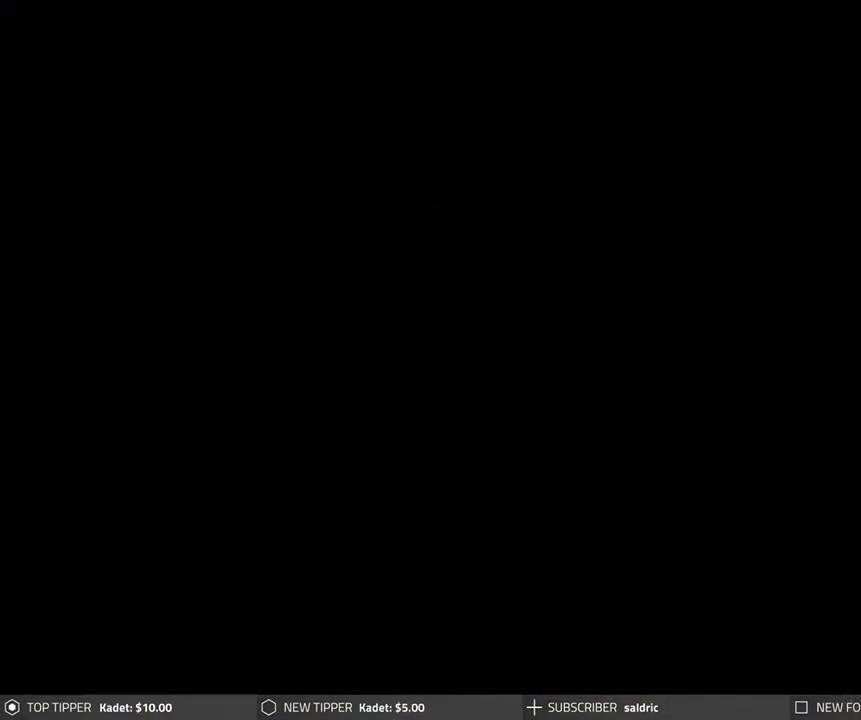
{"buttons": ["DPAD_RIGHT"], "left_stick": "center", "events": [[317, "TRIANGLE", "down"], [400, "TRIANGLE", "up"], [450, "DPAD_RIGHT", "down"]]}
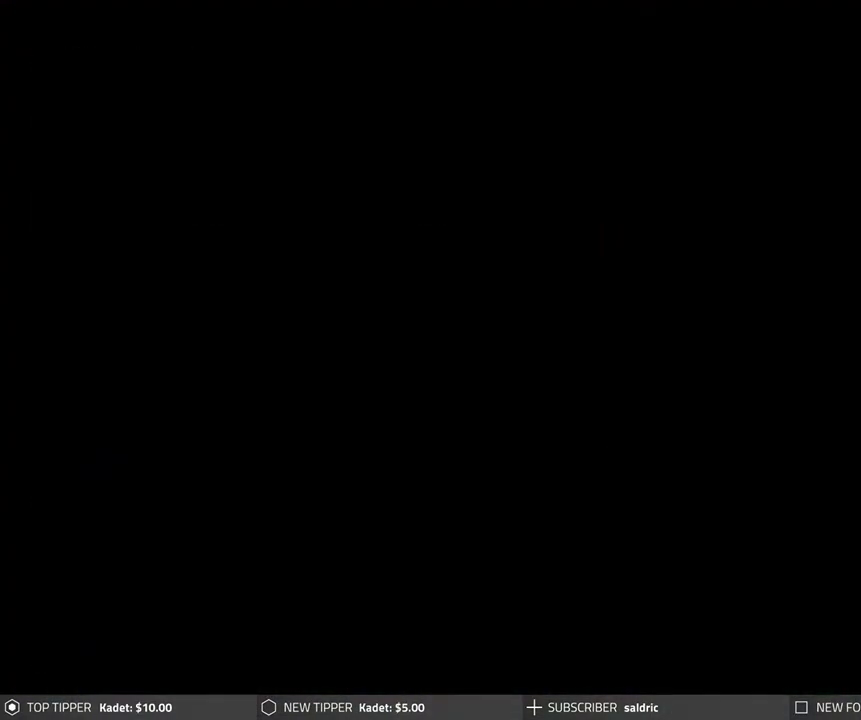
{"buttons": ["DPAD_DOWN", "DPAD_RIGHT"], "left_stick": "center", "events": [[417, "DPAD_DOWN", "down"]]}
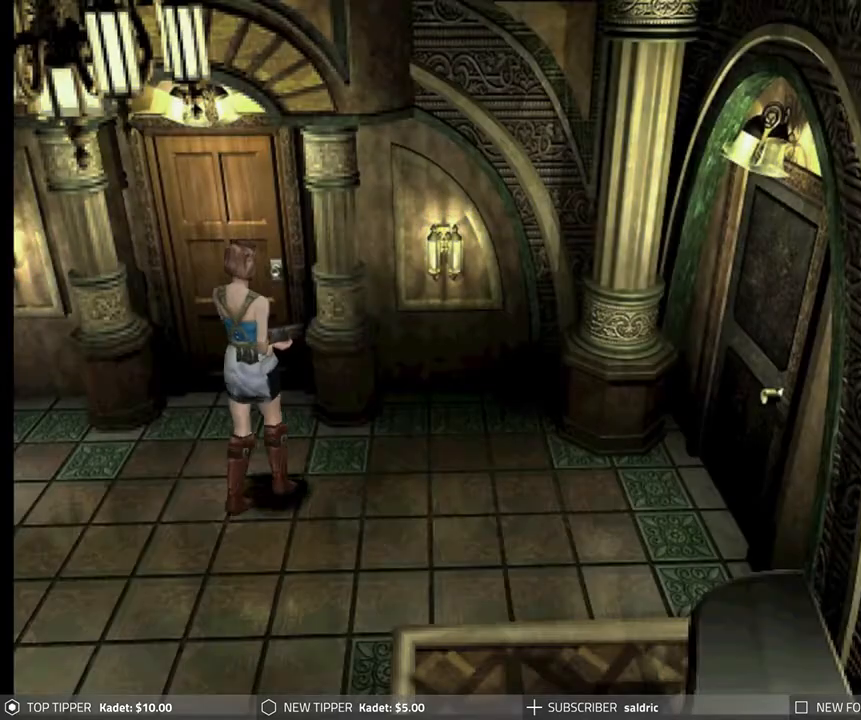
{"buttons": ["DPAD_DOWN"], "left_stick": "center", "events": [[17, "DPAD_RIGHT", "up"], [117, "DPAD_LEFT", "down"], [300, "DPAD_LEFT", "up"]]}
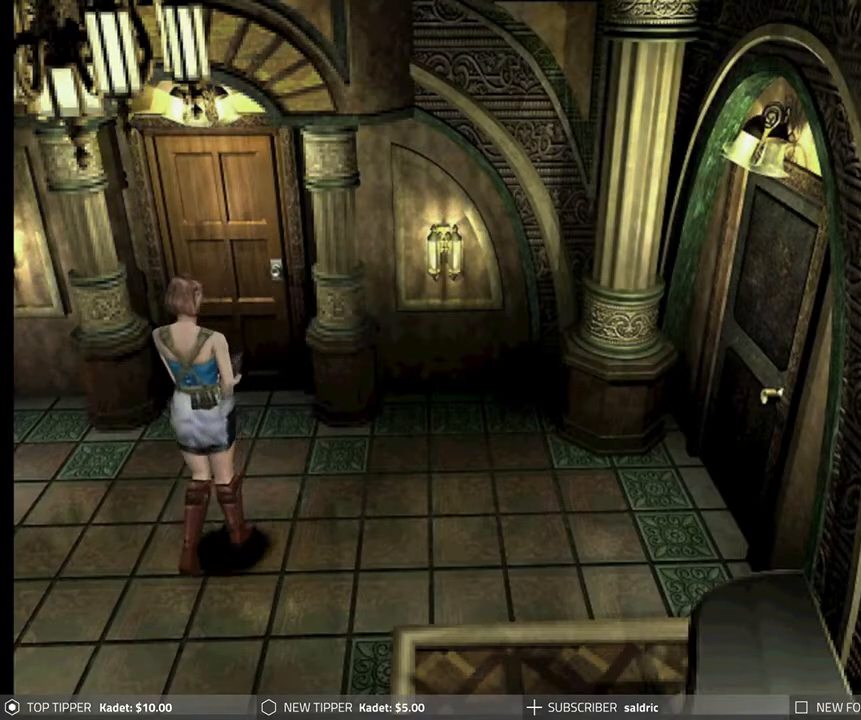
{"buttons": ["DPAD_DOWN"], "left_stick": "center", "events": []}
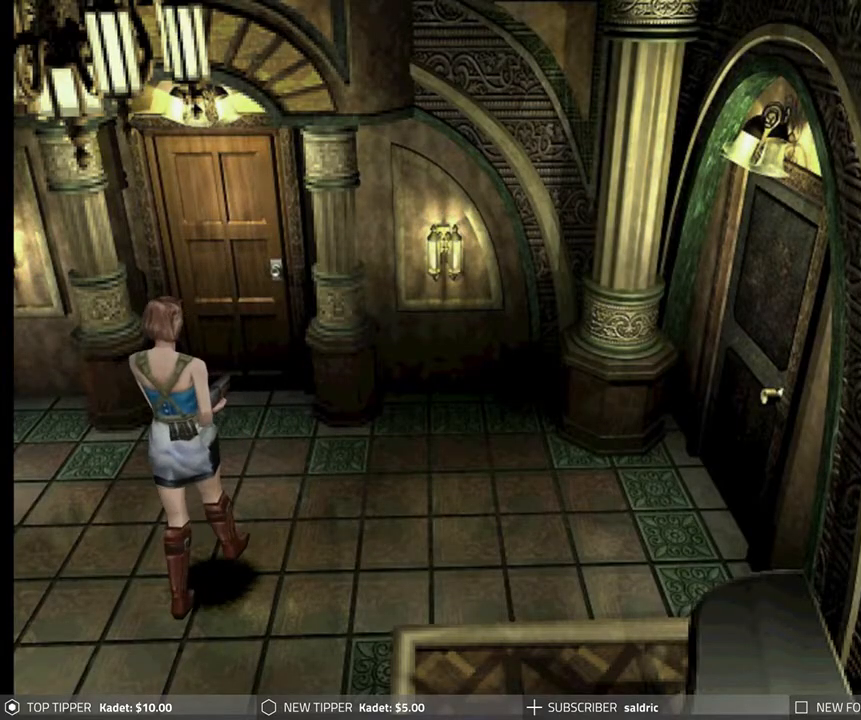
{"buttons": ["DPAD_DOWN"], "left_stick": "center", "events": []}
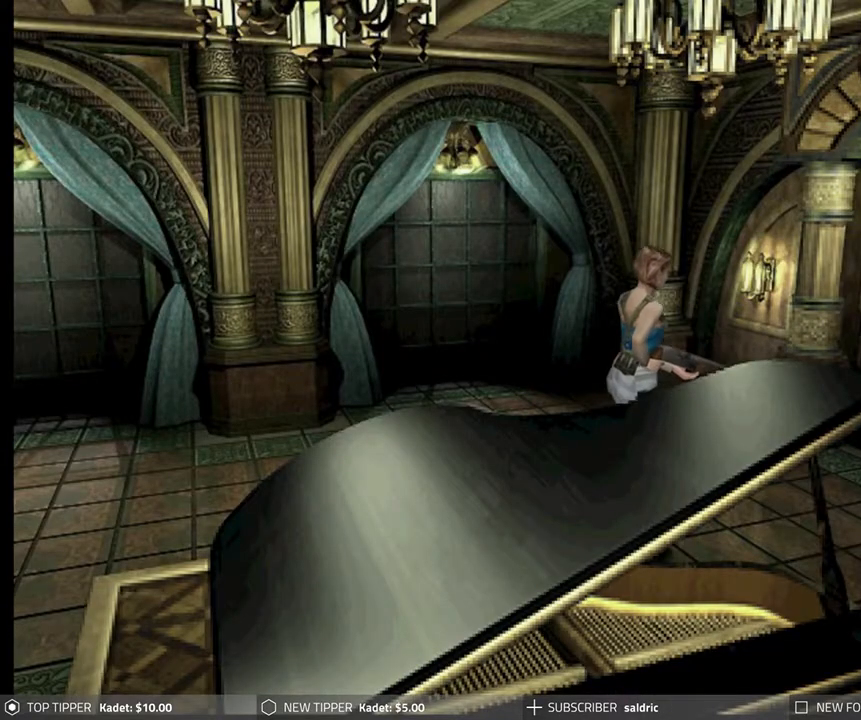
{"buttons": ["DPAD_DOWN"], "left_stick": "center", "events": [[17, "DPAD_LEFT", "down"], [83, "DPAD_LEFT", "up"]]}
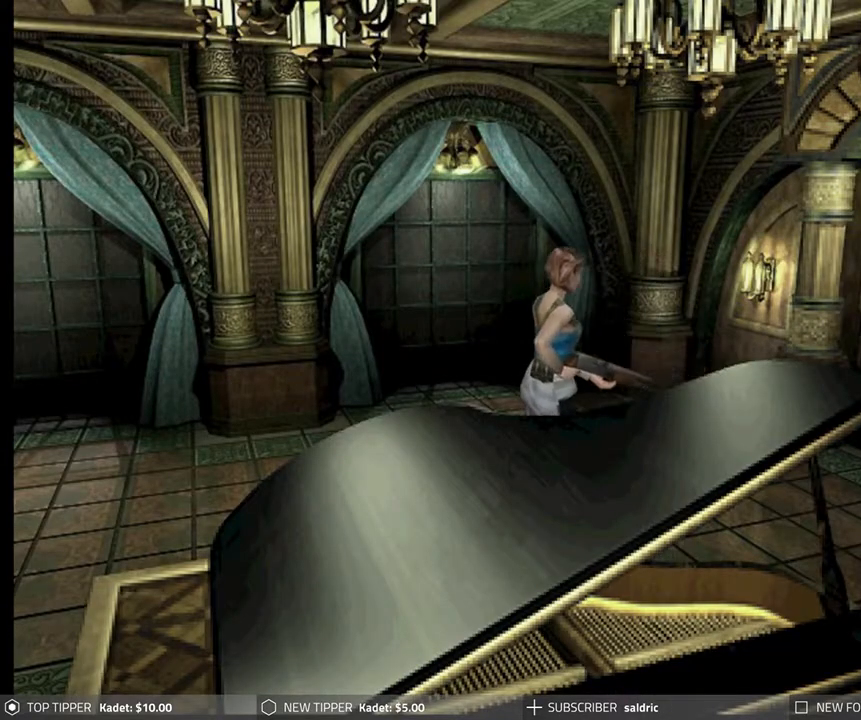
{"buttons": ["DPAD_DOWN"], "left_stick": "center", "events": [[17, "DPAD_LEFT", "down"], [83, "DPAD_LEFT", "up"], [383, "DPAD_LEFT", "down"], [500, "DPAD_LEFT", "up"]]}
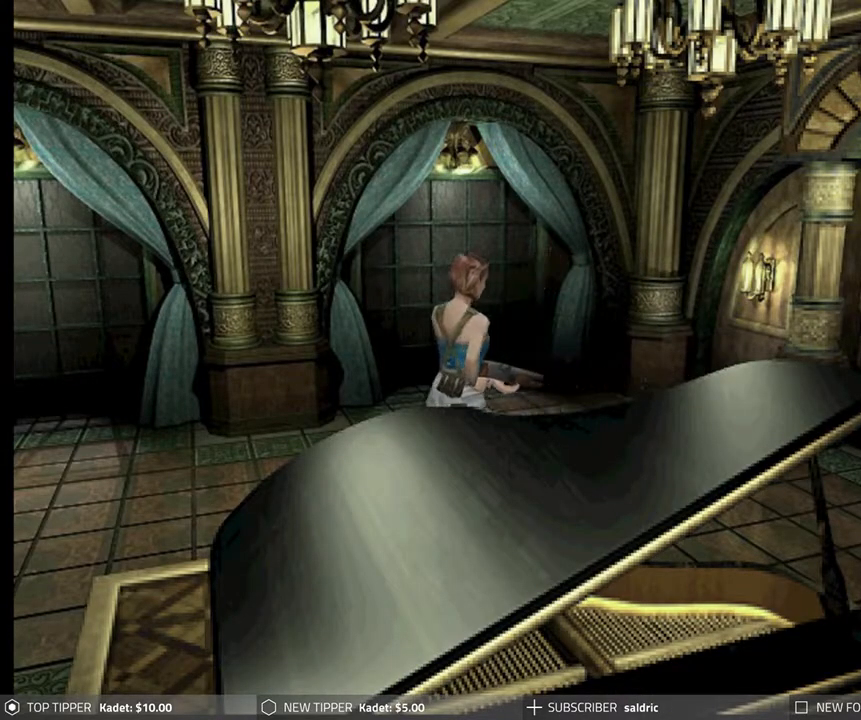
{"buttons": ["DPAD_DOWN"], "left_stick": "center", "events": []}
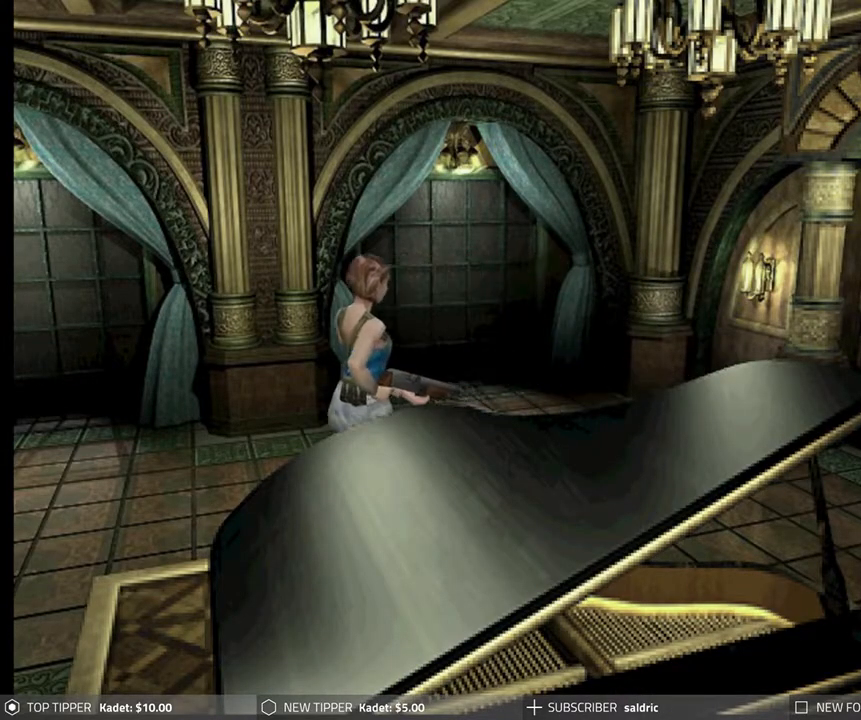
{"buttons": ["DPAD_DOWN"], "left_stick": "center", "events": []}
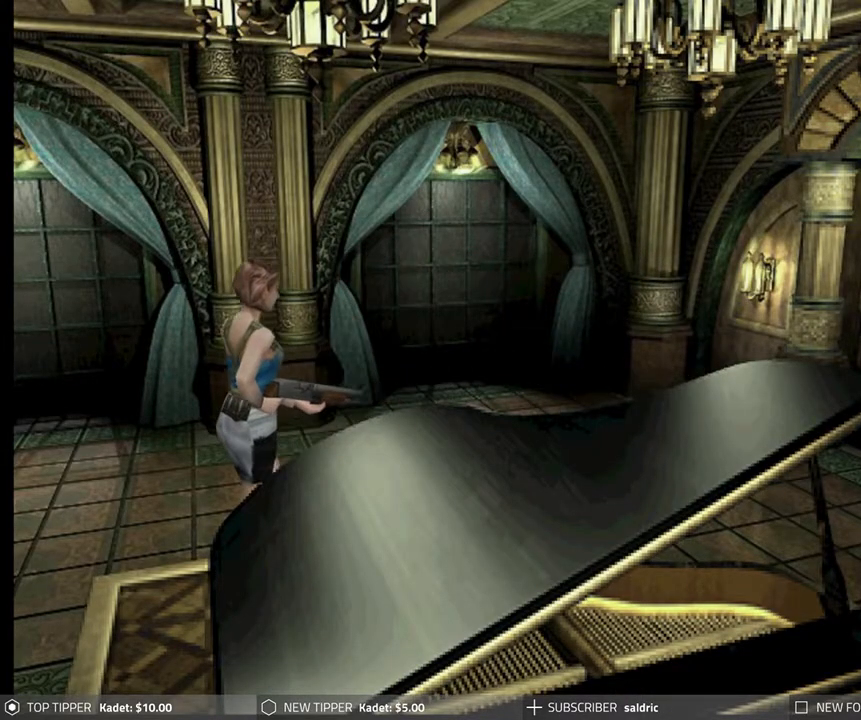
{"buttons": ["DPAD_DOWN"], "left_stick": "center", "events": []}
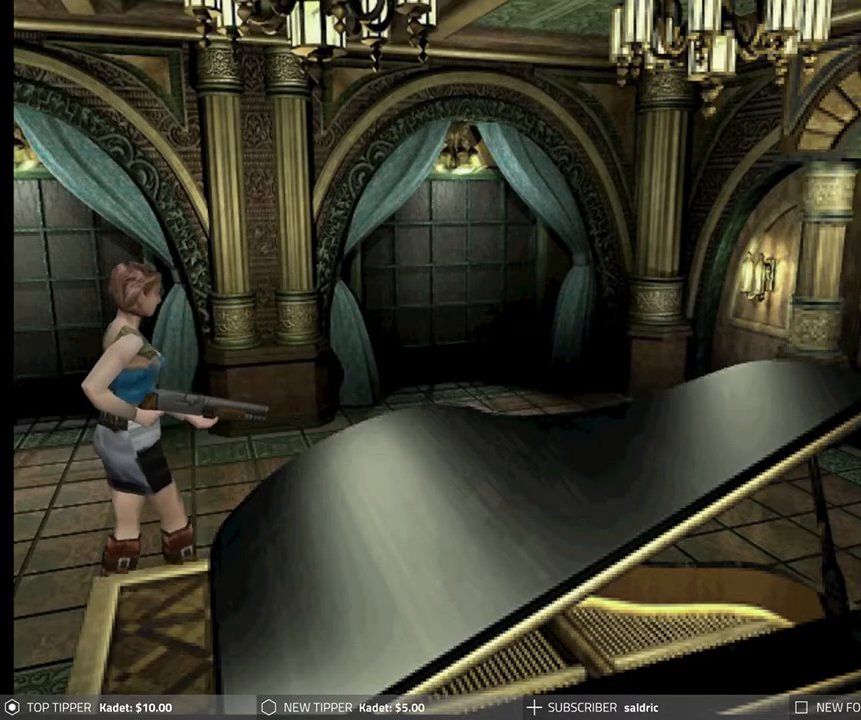
{"buttons": ["DPAD_DOWN"], "left_stick": "center", "events": []}
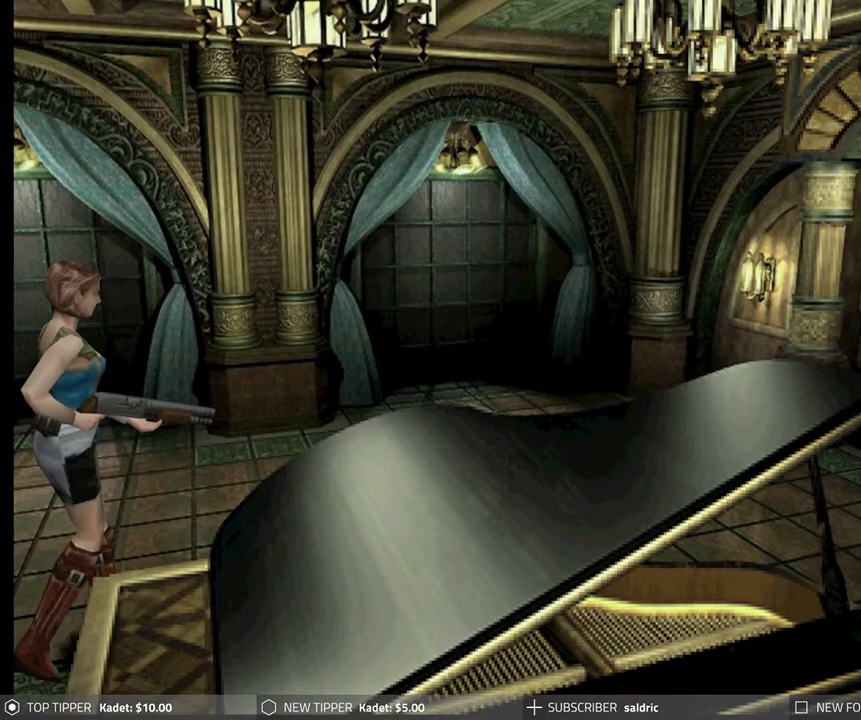
{"buttons": ["DPAD_DOWN"], "left_stick": "center", "events": []}
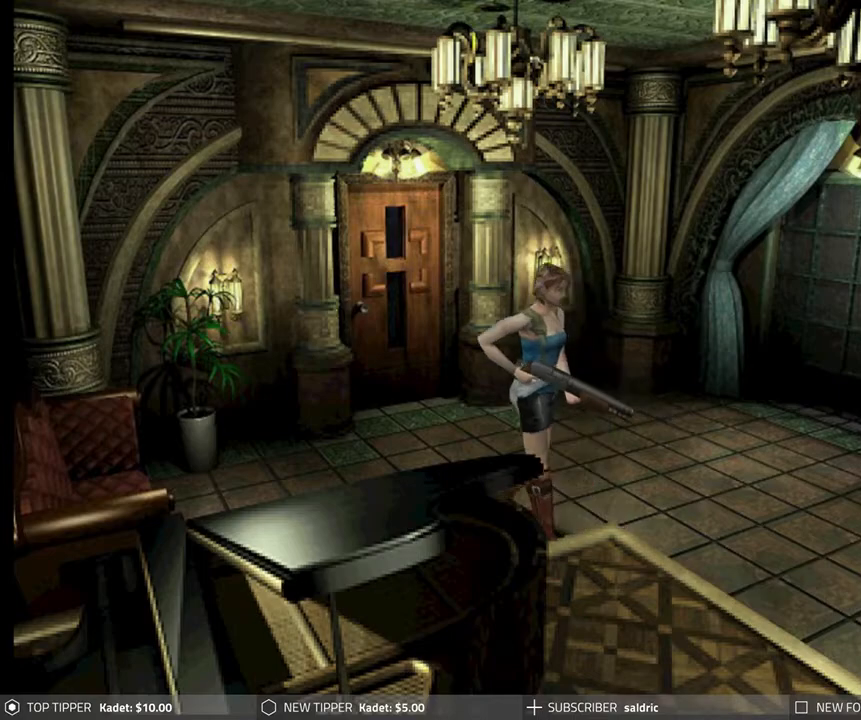
{"buttons": ["DPAD_DOWN"], "left_stick": "center", "events": [[200, "DPAD_RIGHT", "down"], [450, "DPAD_RIGHT", "up"]]}
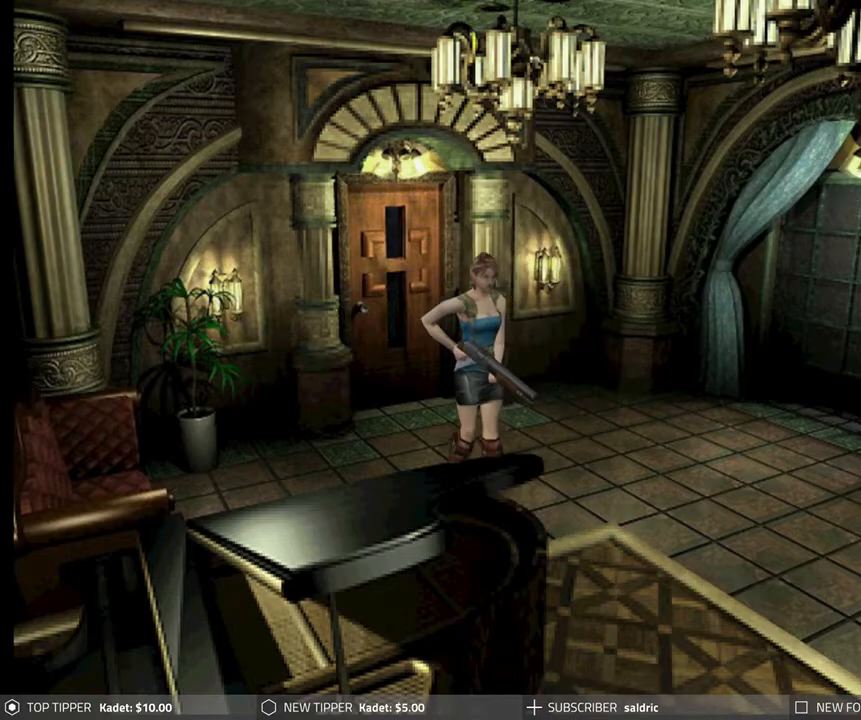
{"buttons": ["DPAD_DOWN"], "left_stick": "center", "events": []}
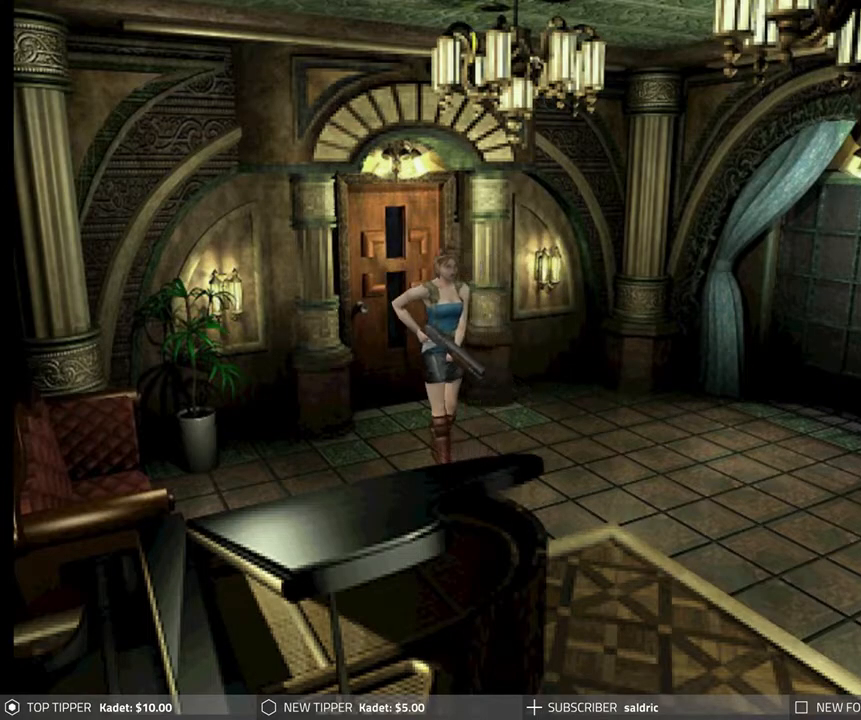
{"buttons": ["DPAD_DOWN", "DPAD_LEFT"], "left_stick": "center", "events": [[150, "DPAD_RIGHT", "down"], [367, "DPAD_RIGHT", "up"], [483, "DPAD_LEFT", "down"]]}
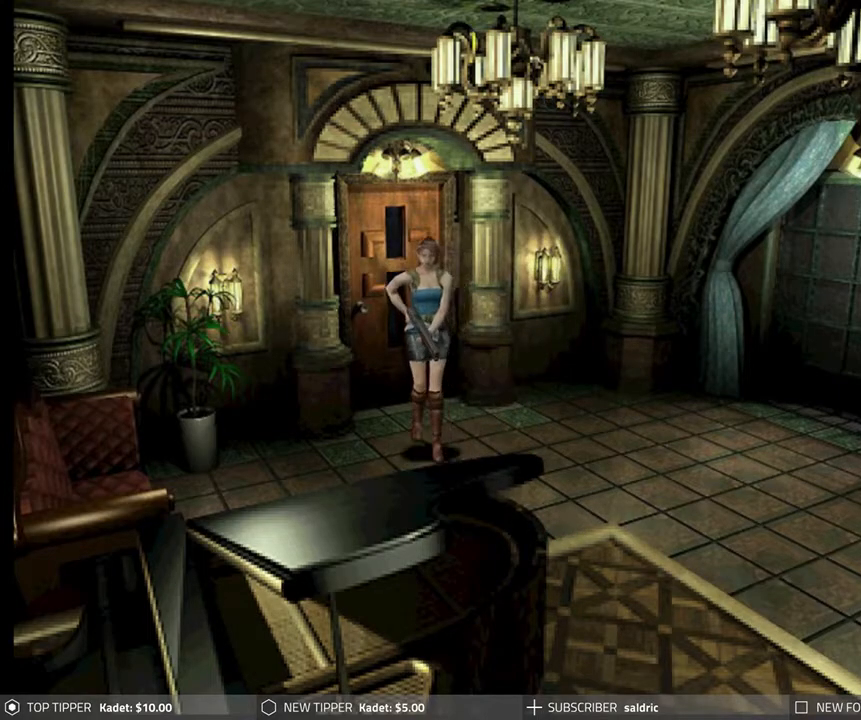
{"buttons": ["DPAD_LEFT"], "left_stick": "center", "events": [[117, "DPAD_LEFT", "up"], [367, "DPAD_LEFT", "down"], [483, "DPAD_DOWN", "up"]]}